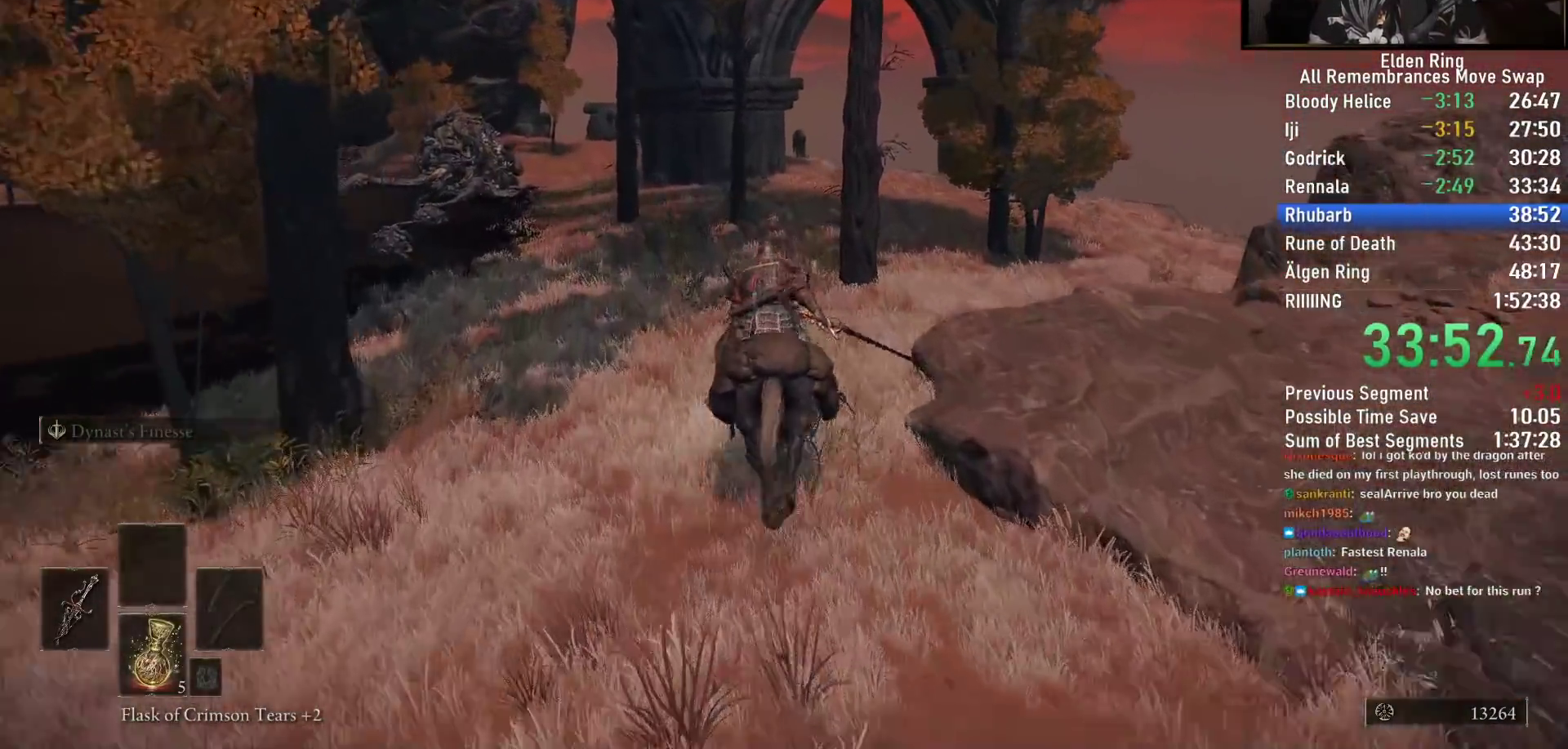
Gameplay with a controller (PlayStation layout); each line is a JSON object with the inputs held at the frame after it (dt_ms = milliseconds from this image to that frame). "button_events" lists button changes between this image and that frame as [ms after this image, input, new state], when the widget could be followed in between (sticks are given only as held states). Not read: L1 R1.
{"dt_ms": 500, "buttons": [], "left_stick": "up", "right_stick": "down", "button_events": [[283, "CIRCLE", "down"], [383, "CIRCLE", "up"]]}
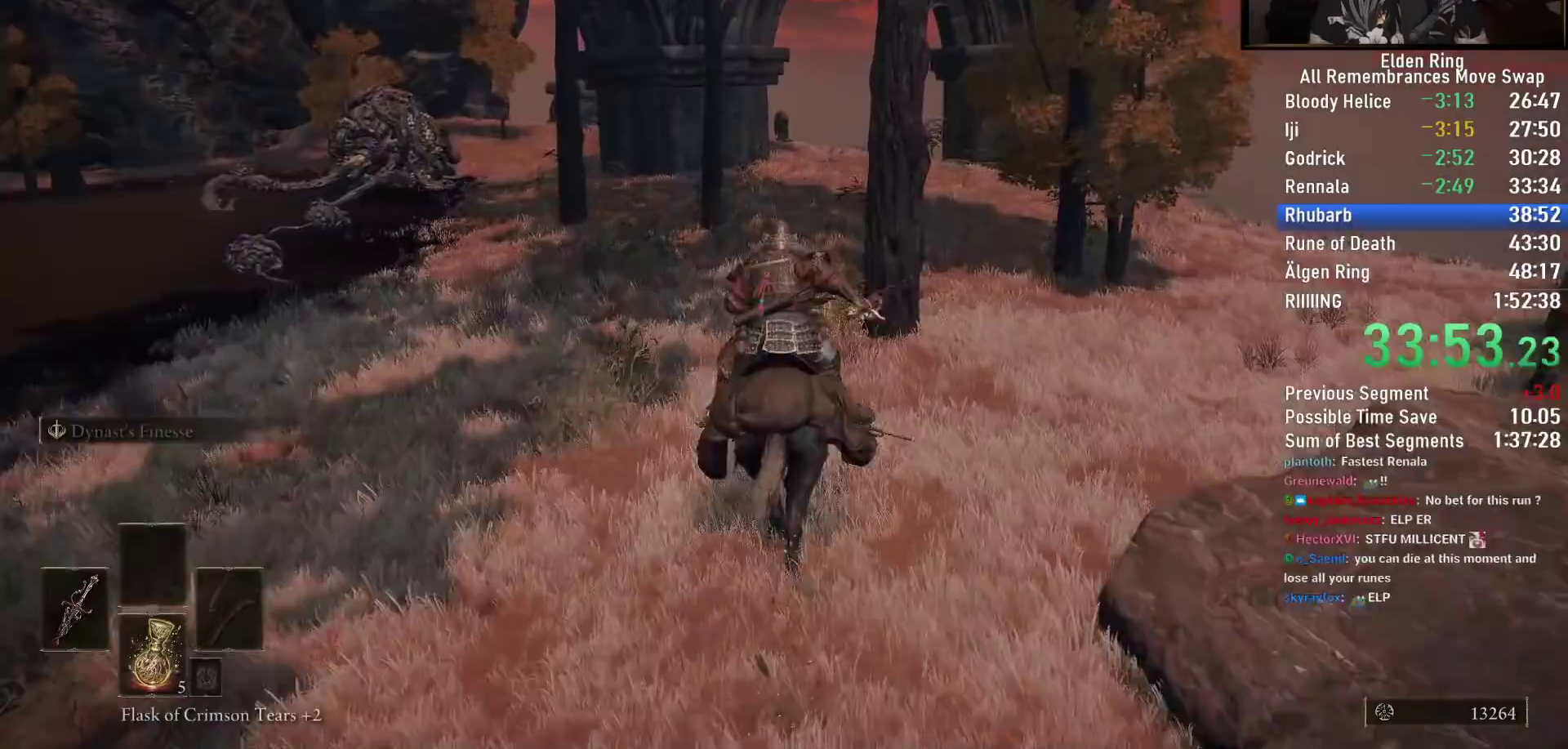
{"dt_ms": 1000, "buttons": [], "left_stick": "up", "right_stick": "down-left", "button_events": []}
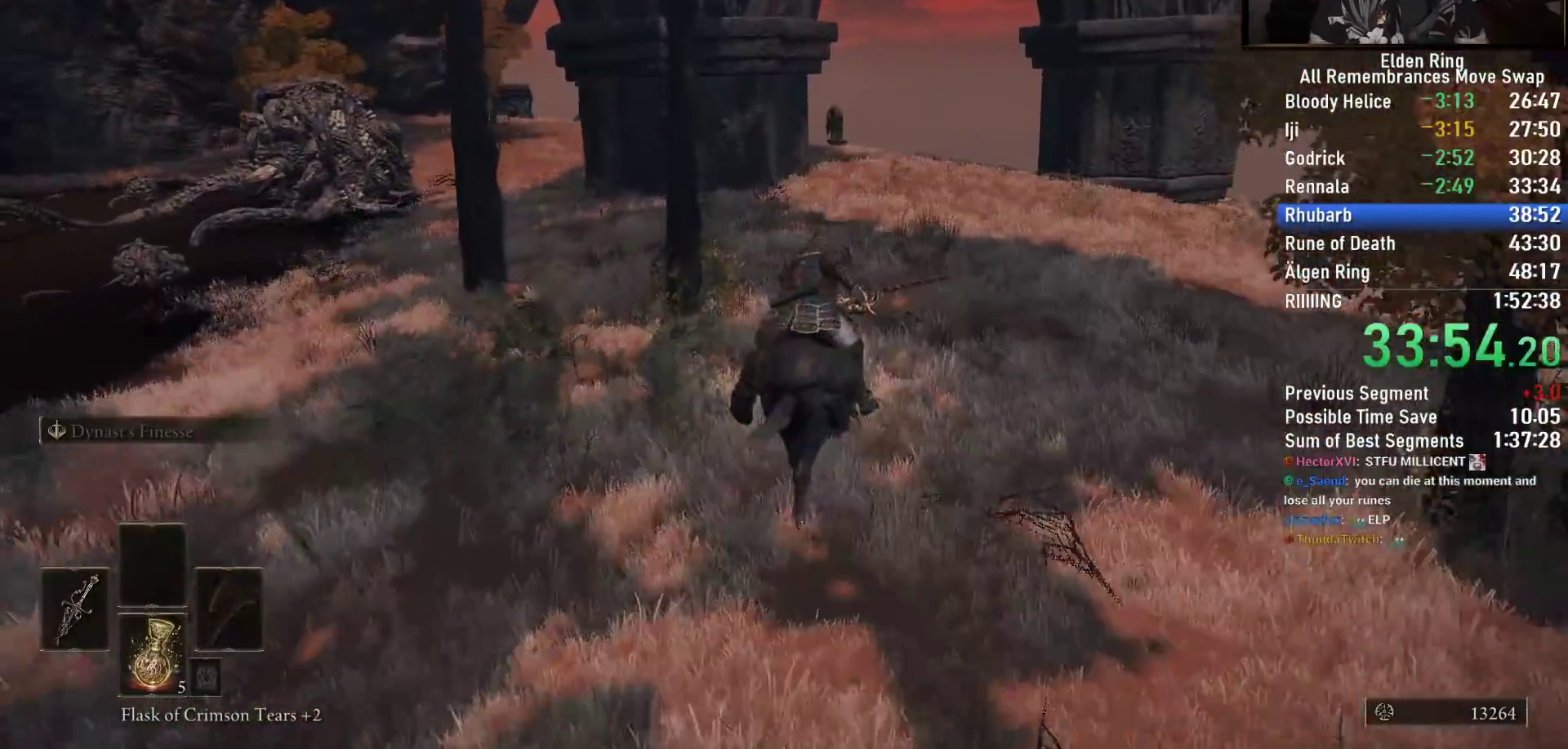
{"dt_ms": 500, "buttons": [], "left_stick": "up-right", "right_stick": "down-left", "button_events": []}
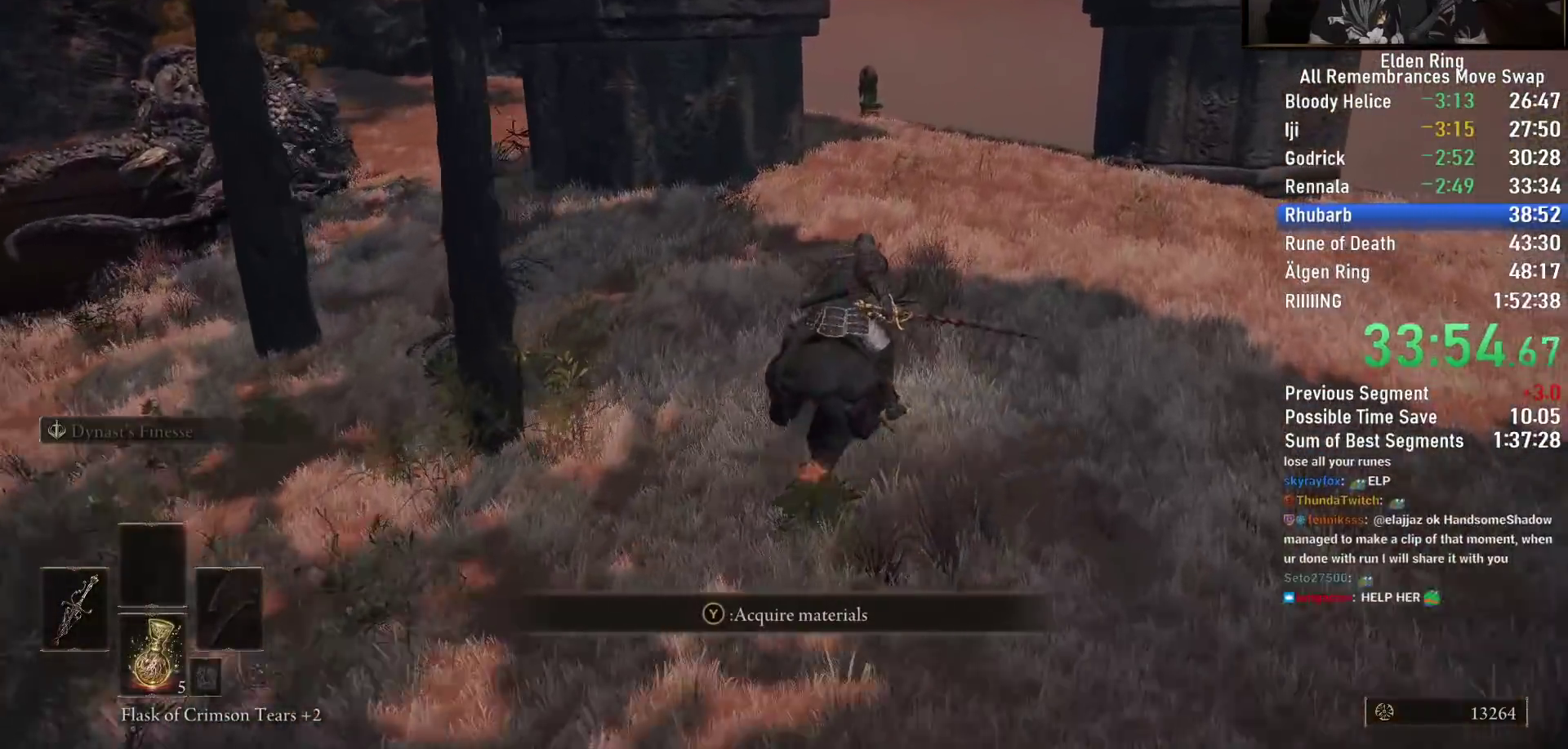
{"dt_ms": 500, "buttons": [], "left_stick": "up-right", "right_stick": "down-left", "button_events": []}
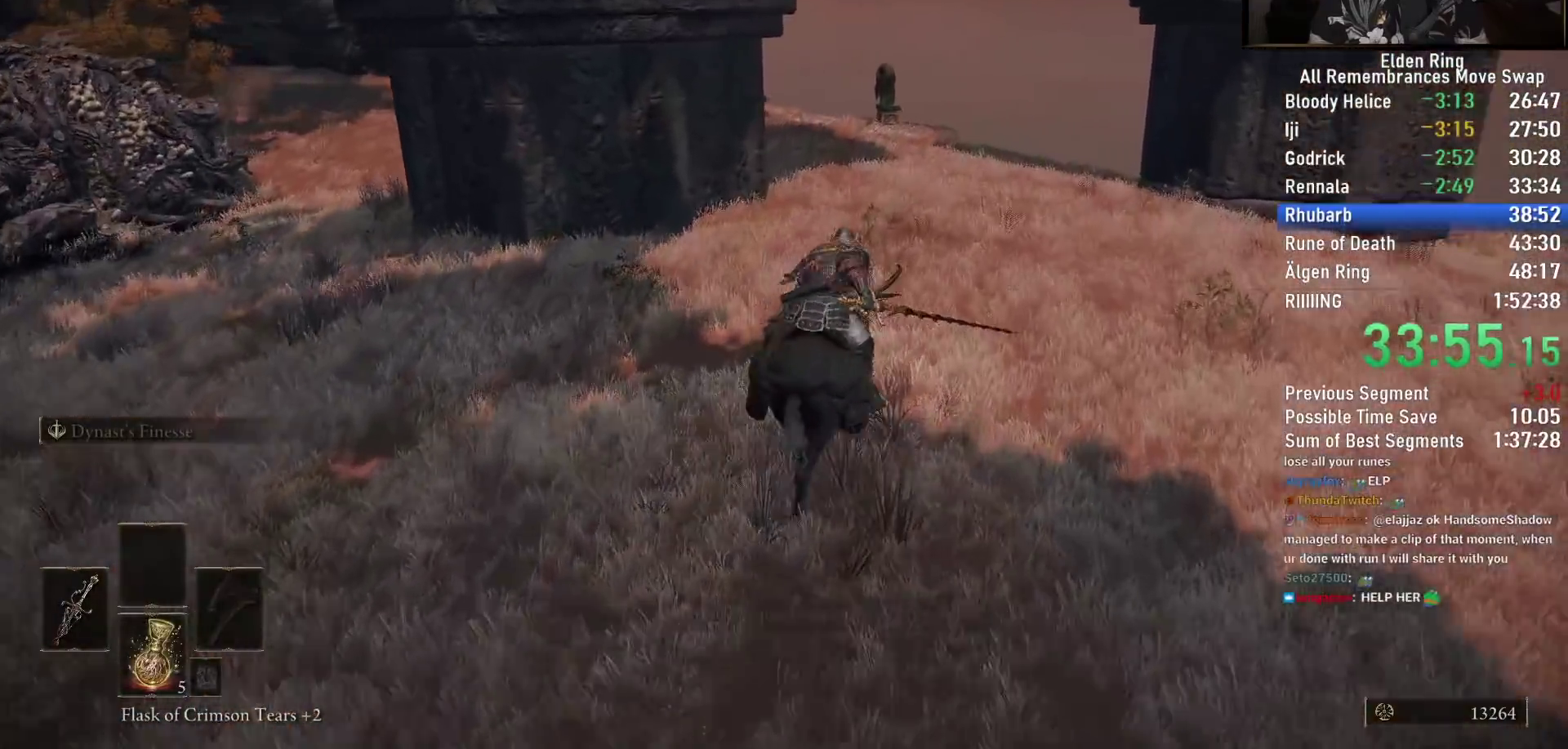
{"dt_ms": 500, "buttons": [], "left_stick": "up", "right_stick": "down-left", "button_events": []}
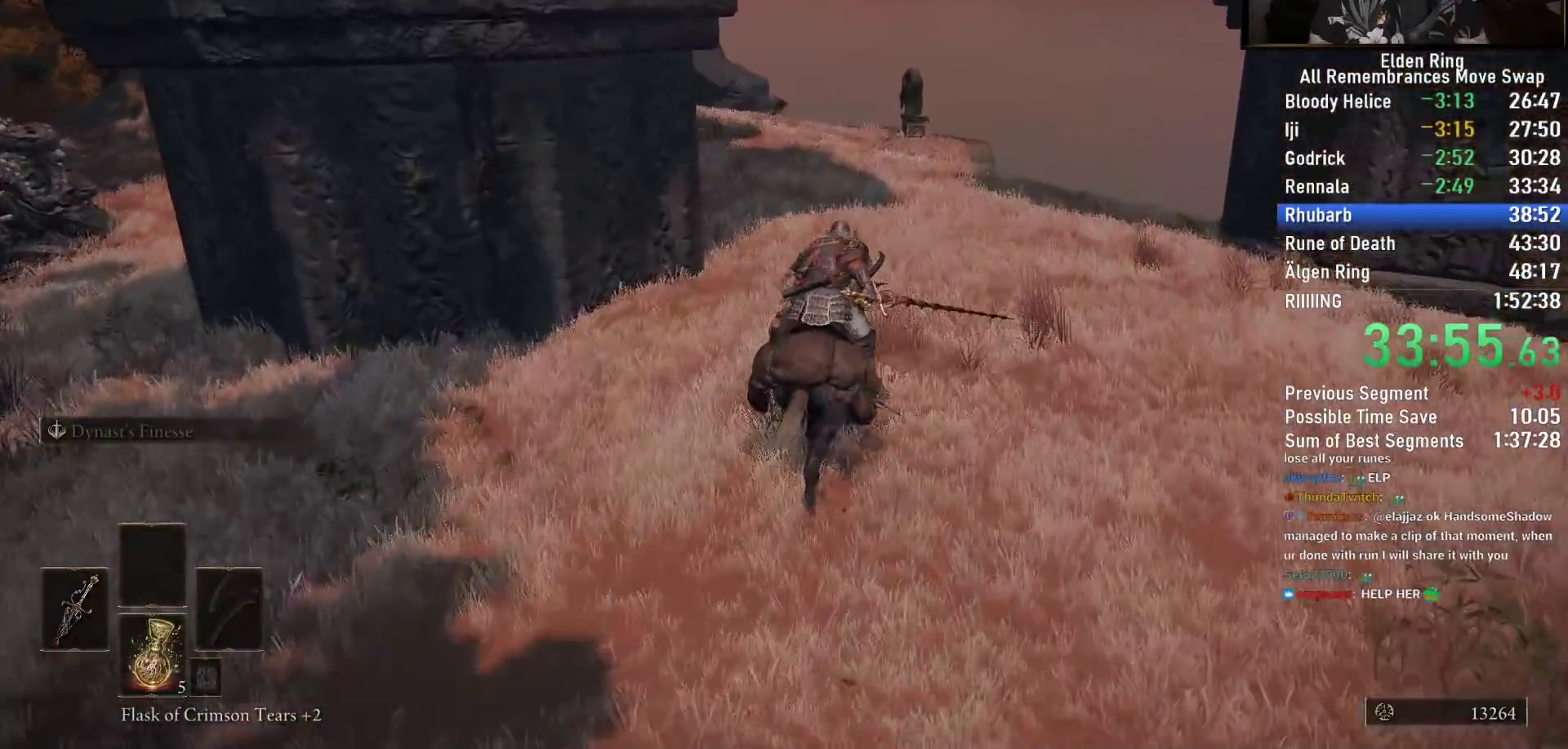
{"dt_ms": 500, "buttons": [], "left_stick": "up", "right_stick": "down-left", "button_events": []}
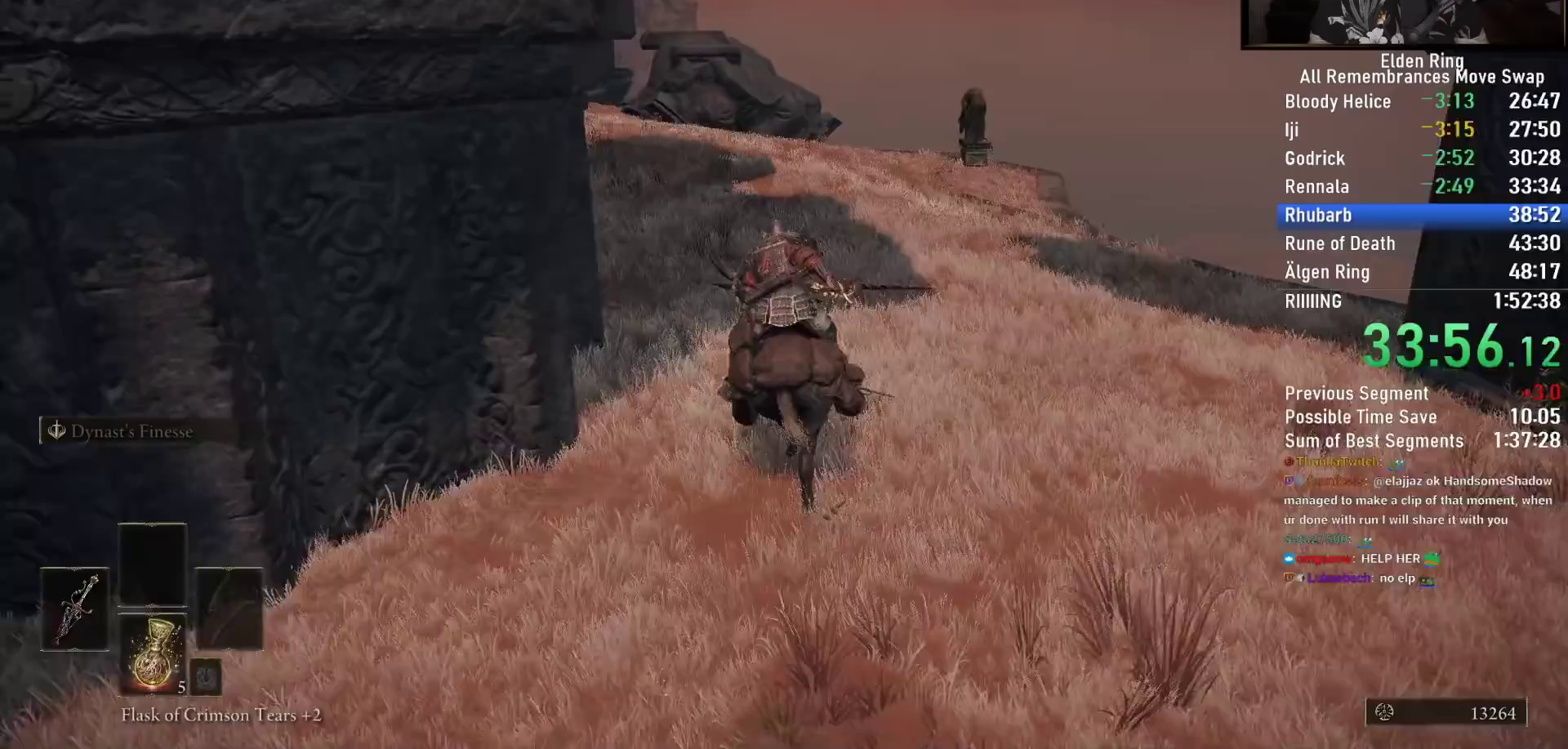
{"dt_ms": 500, "buttons": [], "left_stick": "up", "right_stick": "down-left", "button_events": []}